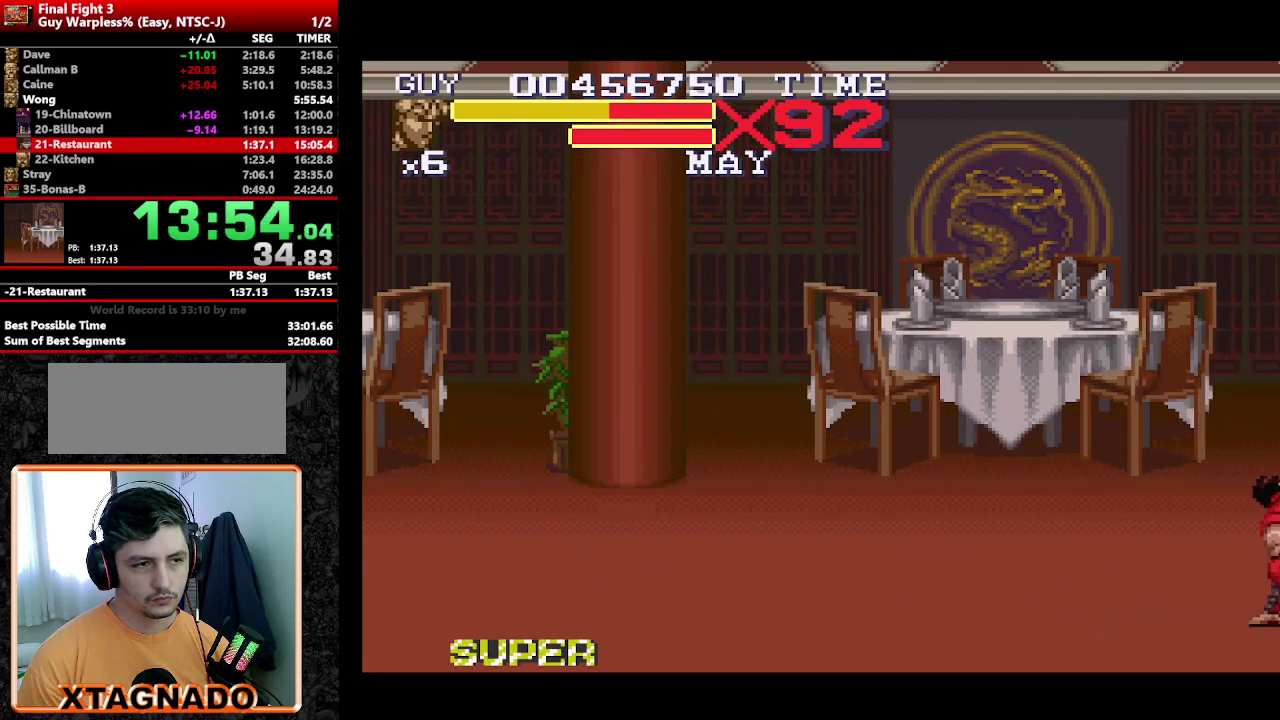
Gameplay with a controller (Nintendo layout); each line is a JSON object with the inputs held at the frame after it. "events" lists button and stick changes between this image and that frame as [ms after this image, input, new state], when the widget could be followed in between. Not read: L3 R3.
{"buttons": ["DPAD_RIGHT"], "events": [[17, "Y", "down"], [67, "Y", "up"], [433, "DPAD_RIGHT", "down"]]}
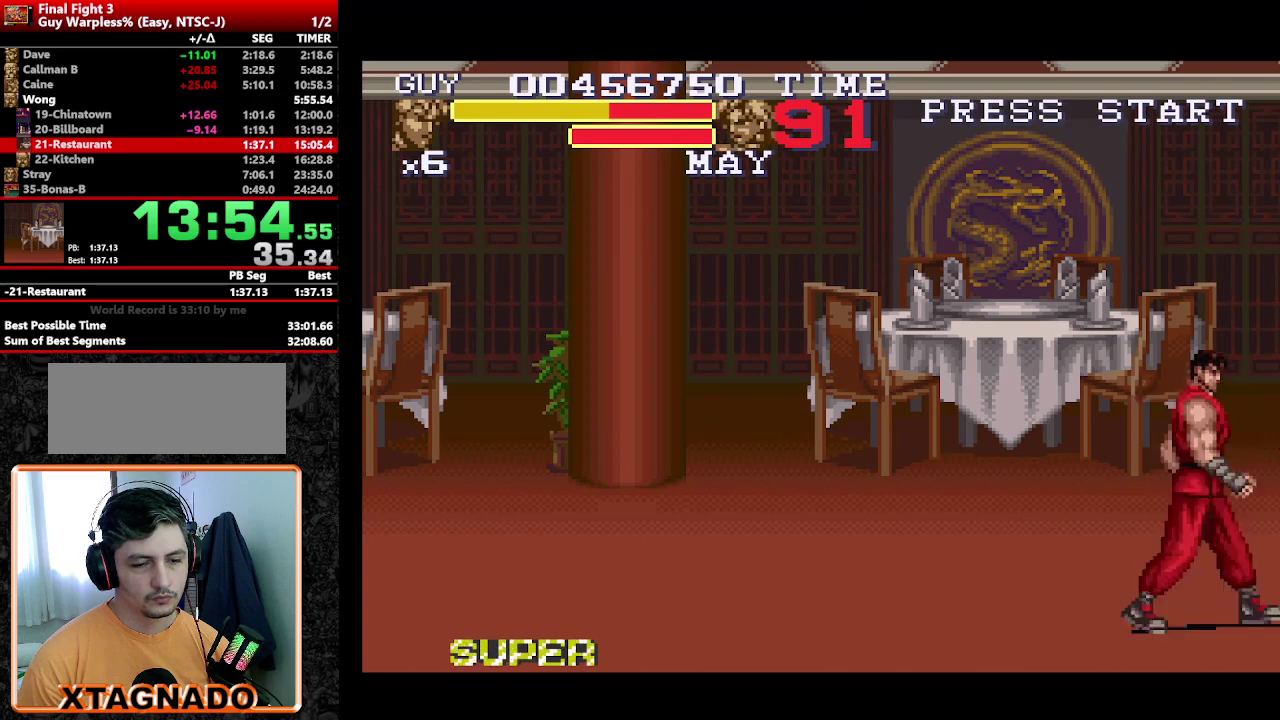
{"buttons": ["DPAD_RIGHT"], "events": [[33, "DPAD_RIGHT", "up"], [83, "DPAD_RIGHT", "down"]]}
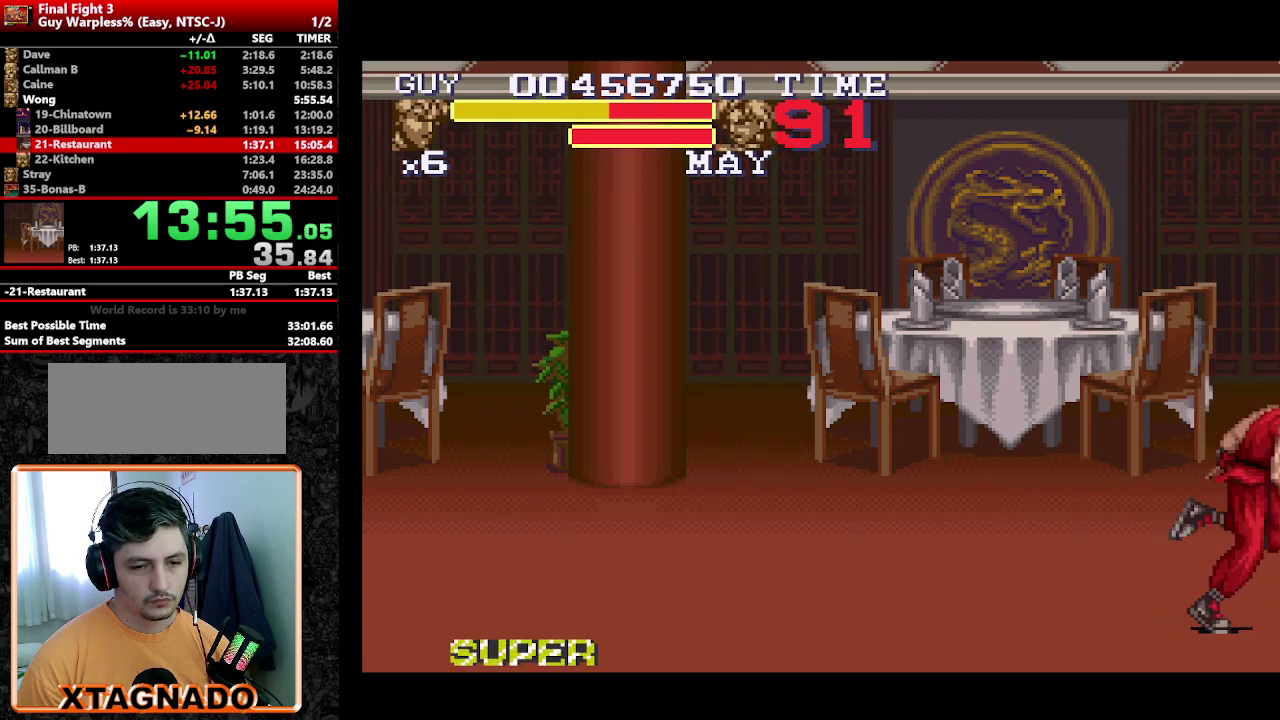
{"buttons": ["DPAD_RIGHT"], "events": [[233, "DPAD_UP", "down"], [283, "DPAD_UP", "up"]]}
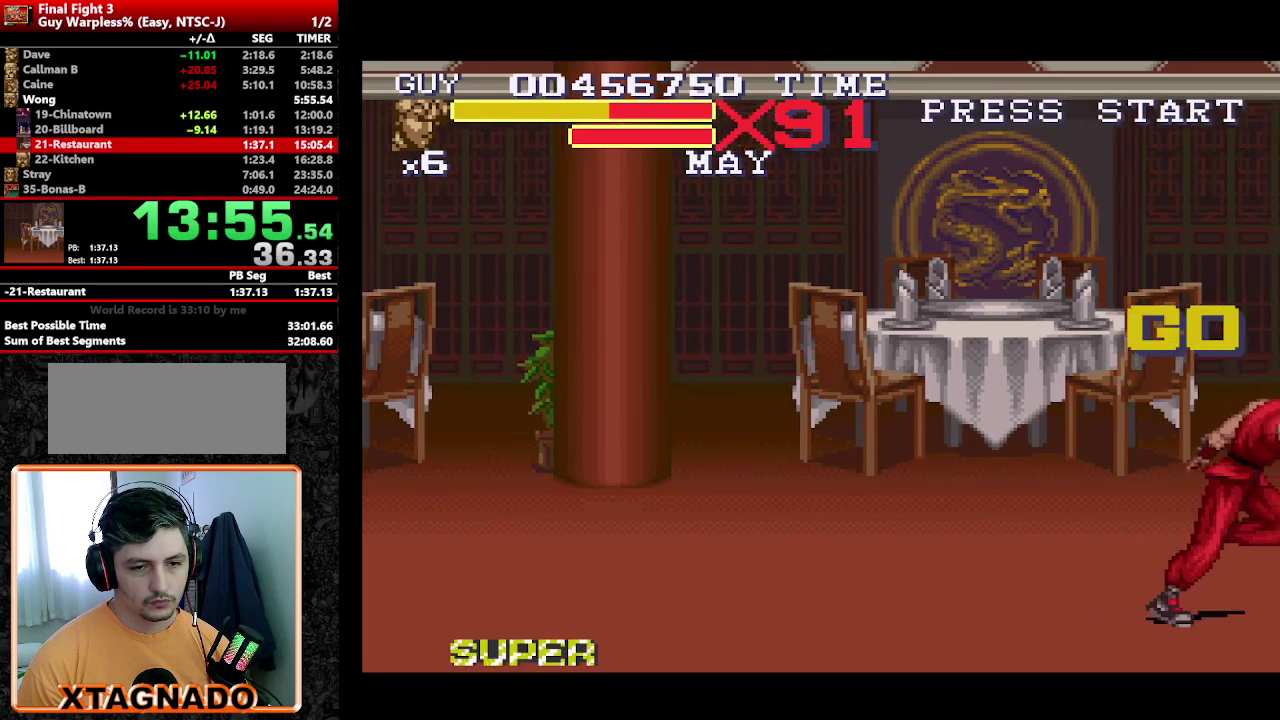
{"buttons": ["A", "DPAD_RIGHT"], "events": [[433, "A", "down"]]}
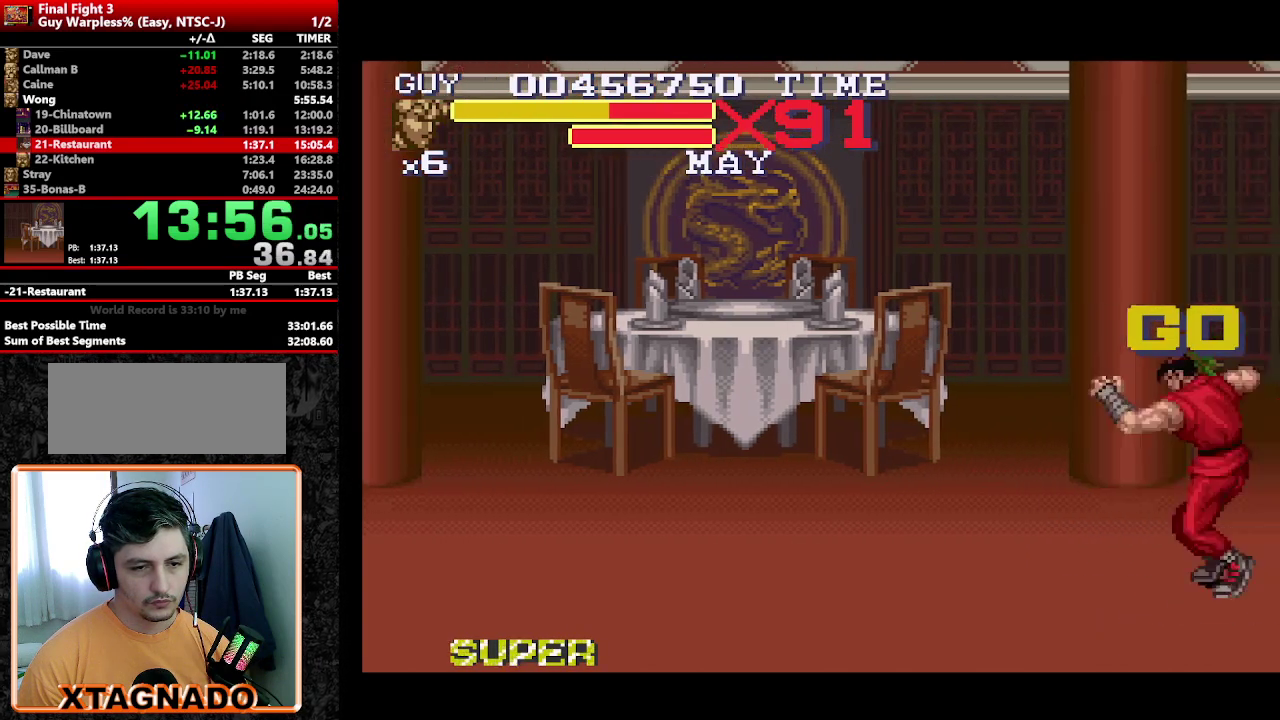
{"buttons": ["DPAD_RIGHT"], "events": [[67, "A", "up"]]}
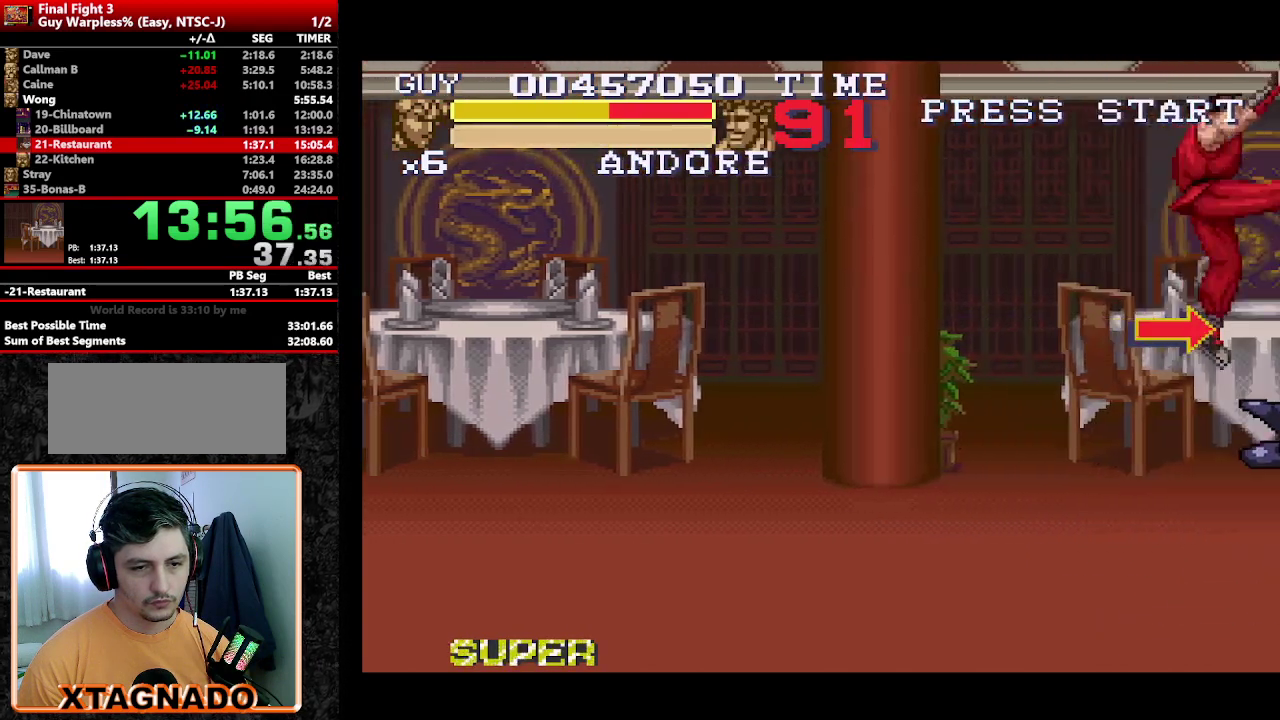
{"buttons": [], "events": [[417, "DPAD_RIGHT", "up"]]}
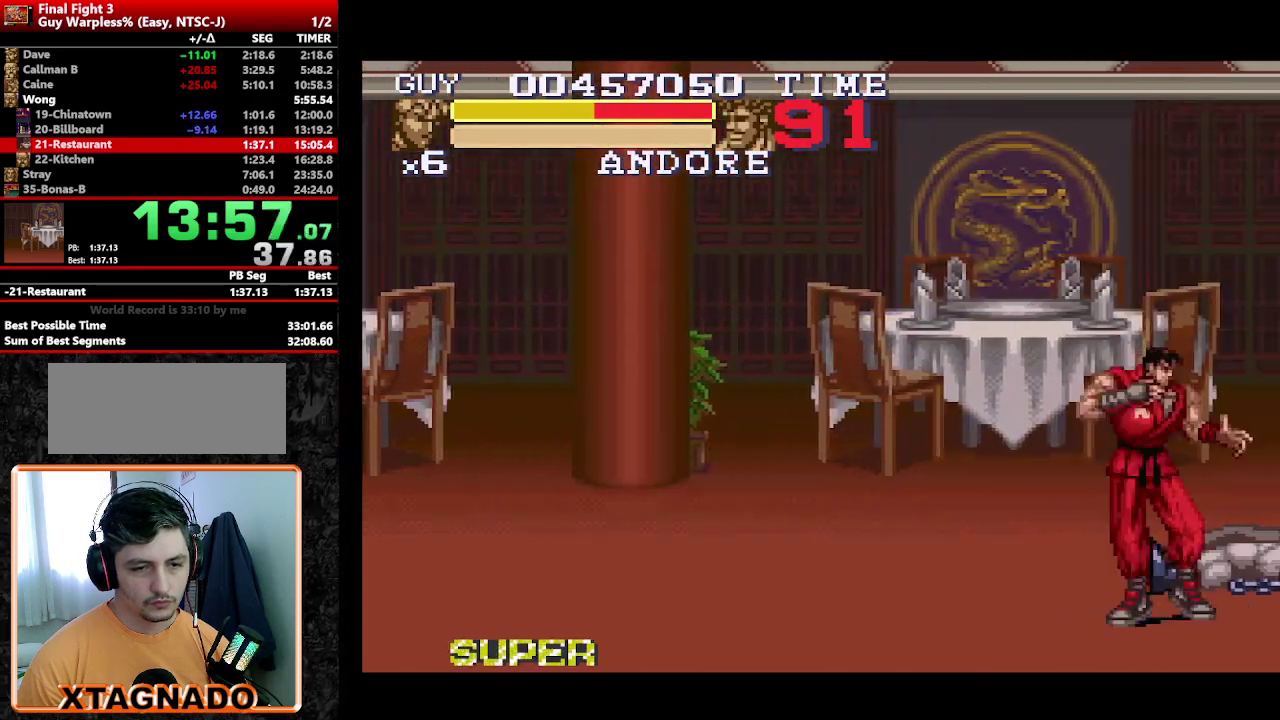
{"buttons": ["DPAD_RIGHT"], "events": [[200, "DPAD_RIGHT", "down"]]}
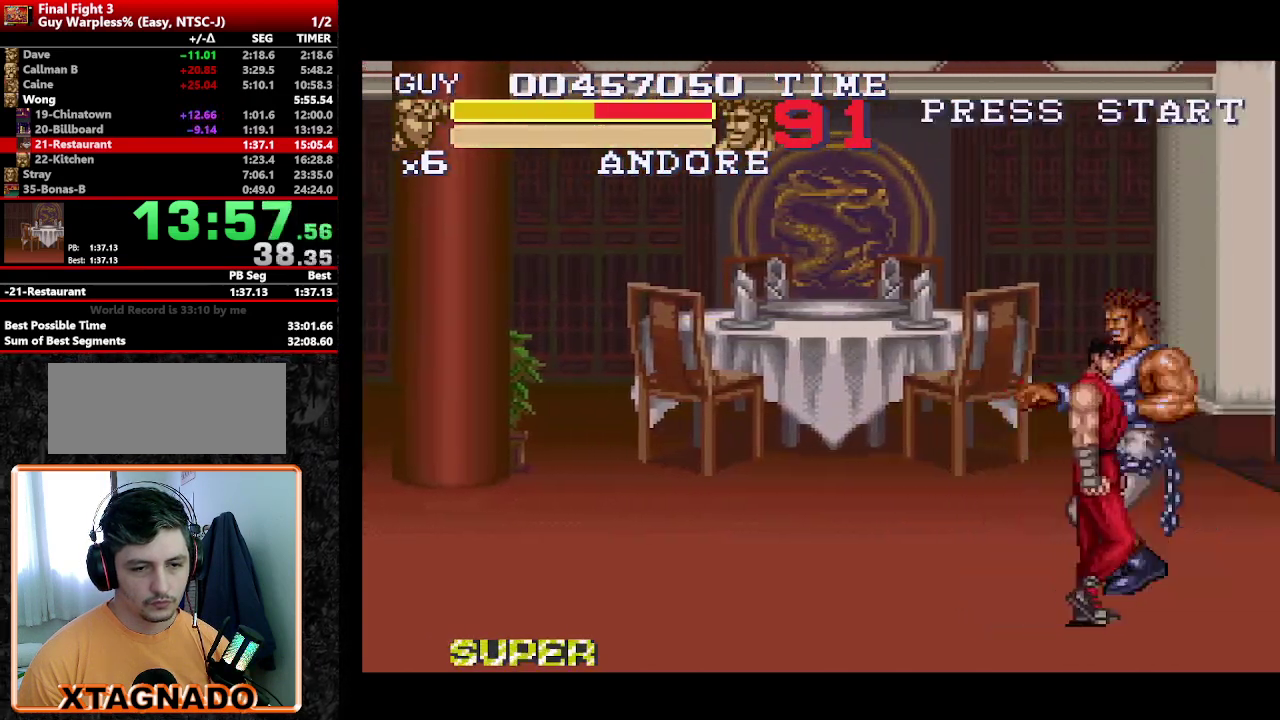
{"buttons": ["Y"], "events": [[167, "DPAD_UP", "down"], [267, "DPAD_RIGHT", "up"], [317, "DPAD_UP", "up"], [500, "Y", "down"]]}
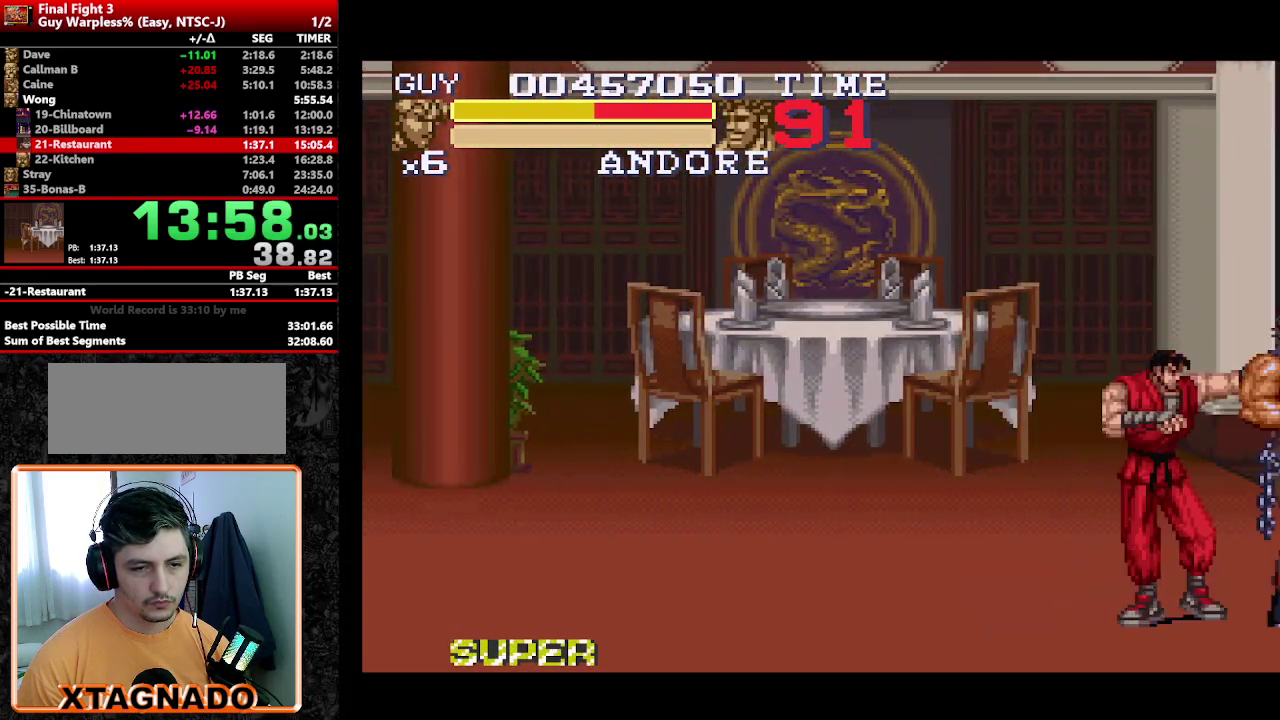
{"buttons": [], "events": [[133, "Y", "up"]]}
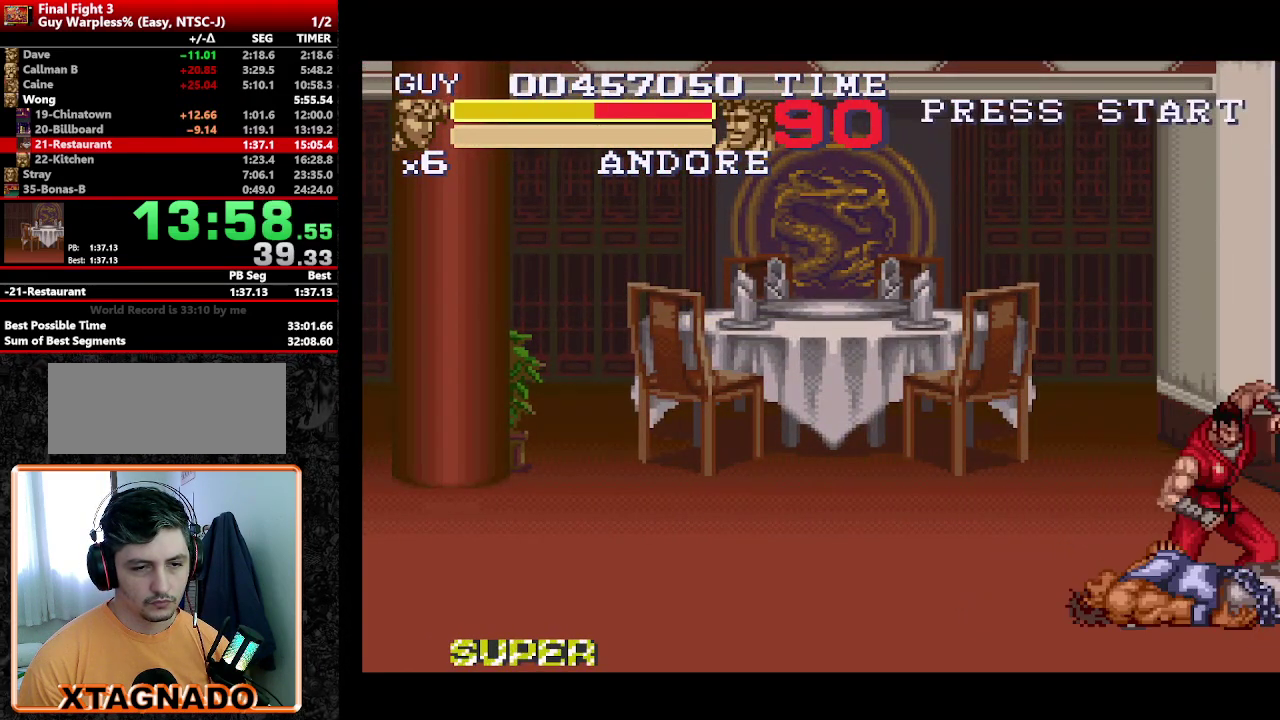
{"buttons": ["DPAD_RIGHT"], "events": [[333, "DPAD_RIGHT", "down"]]}
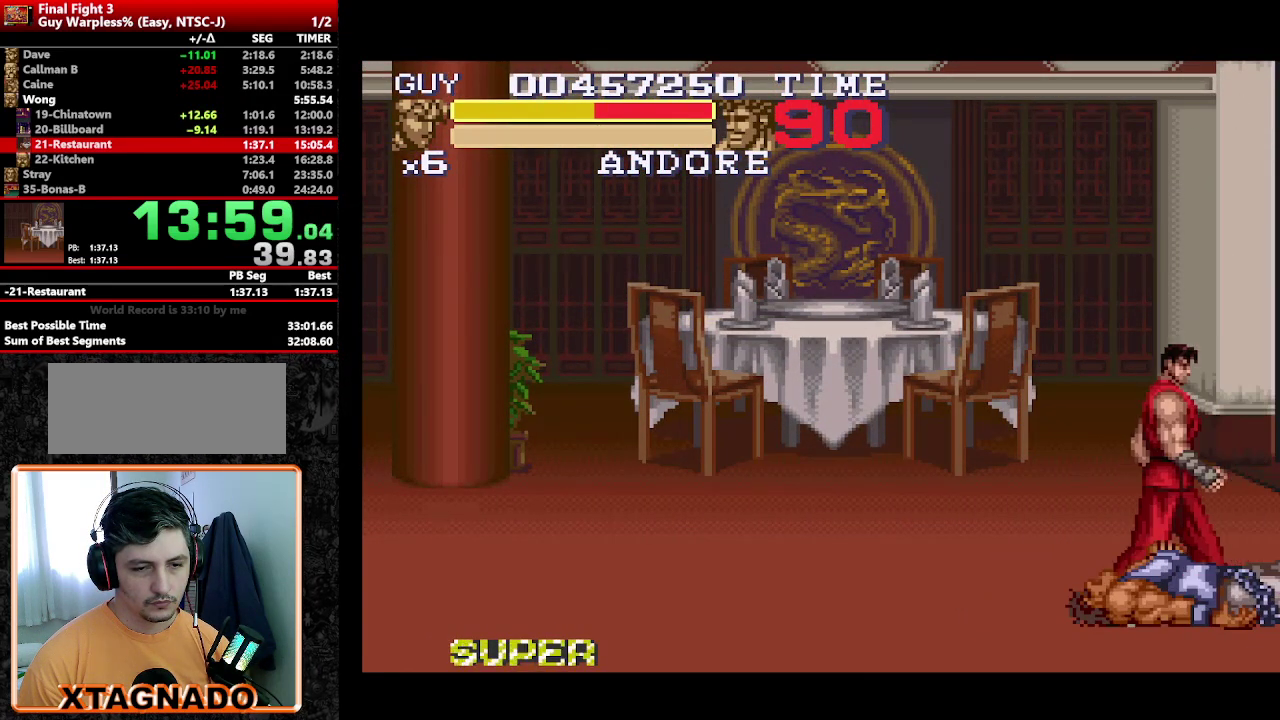
{"buttons": ["DPAD_RIGHT"], "events": []}
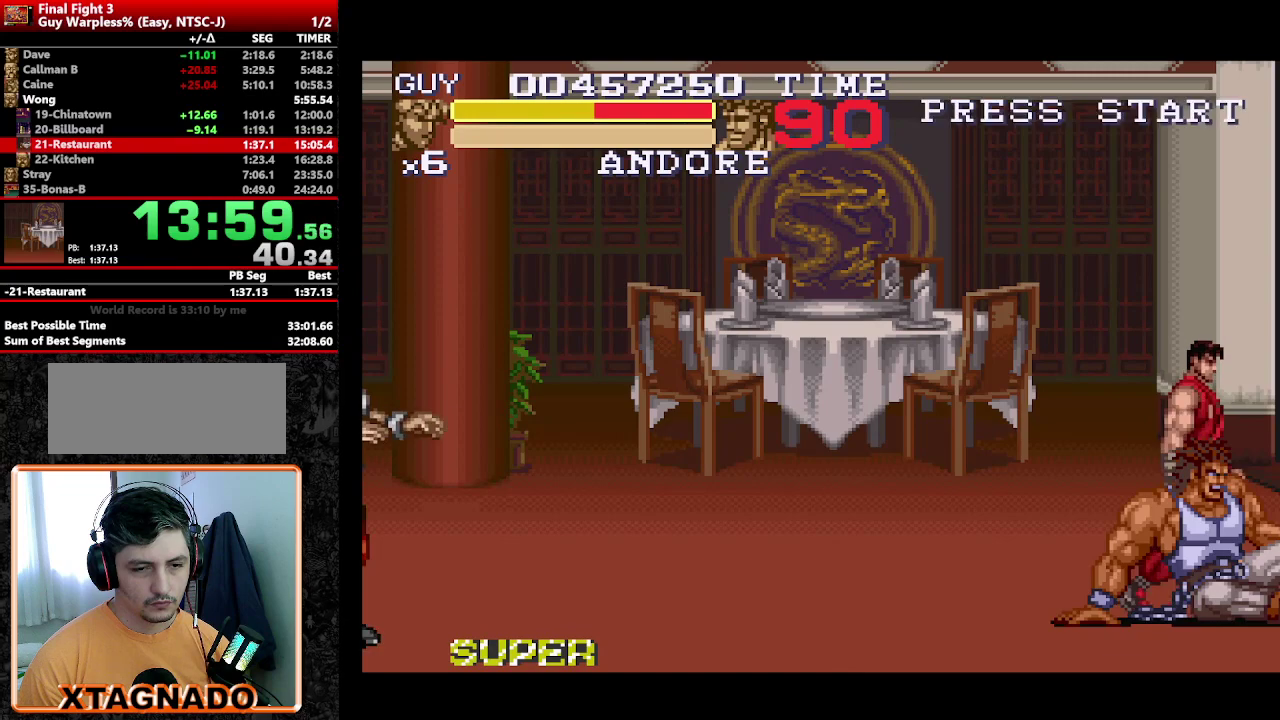
{"buttons": [], "events": [[317, "DPAD_DOWN", "down"], [467, "DPAD_DOWN", "up"], [467, "DPAD_RIGHT", "up"]]}
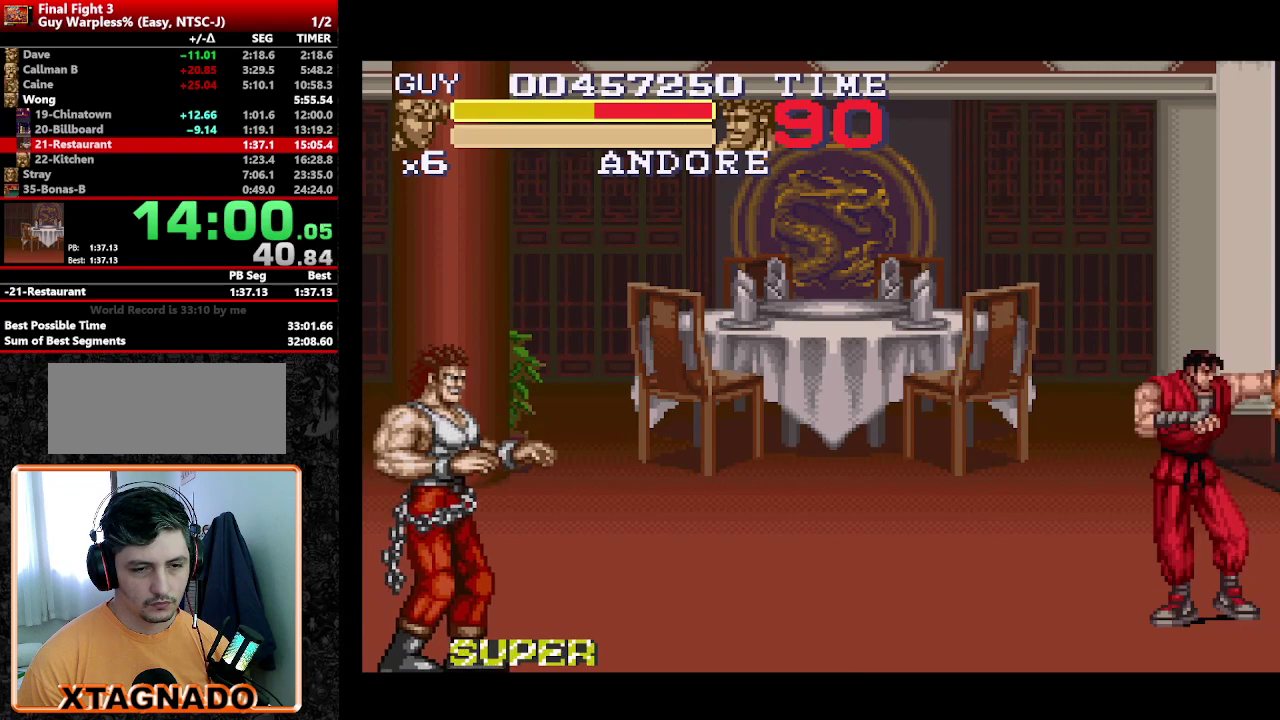
{"buttons": [], "events": [[17, "DPAD_DOWN", "down"], [150, "DPAD_DOWN", "up"], [150, "Y", "down"], [283, "Y", "up"]]}
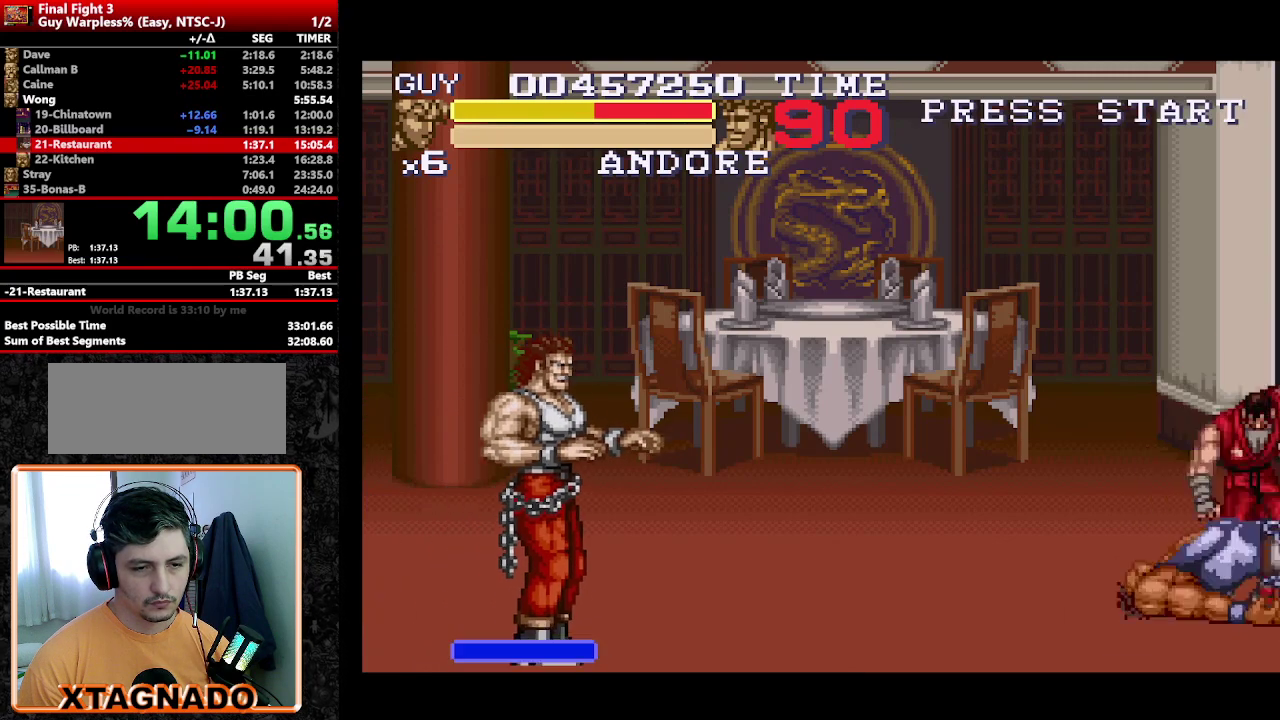
{"buttons": ["DPAD_RIGHT"], "events": [[167, "DPAD_DOWN", "down"], [267, "DPAD_DOWN", "up"], [483, "DPAD_RIGHT", "down"]]}
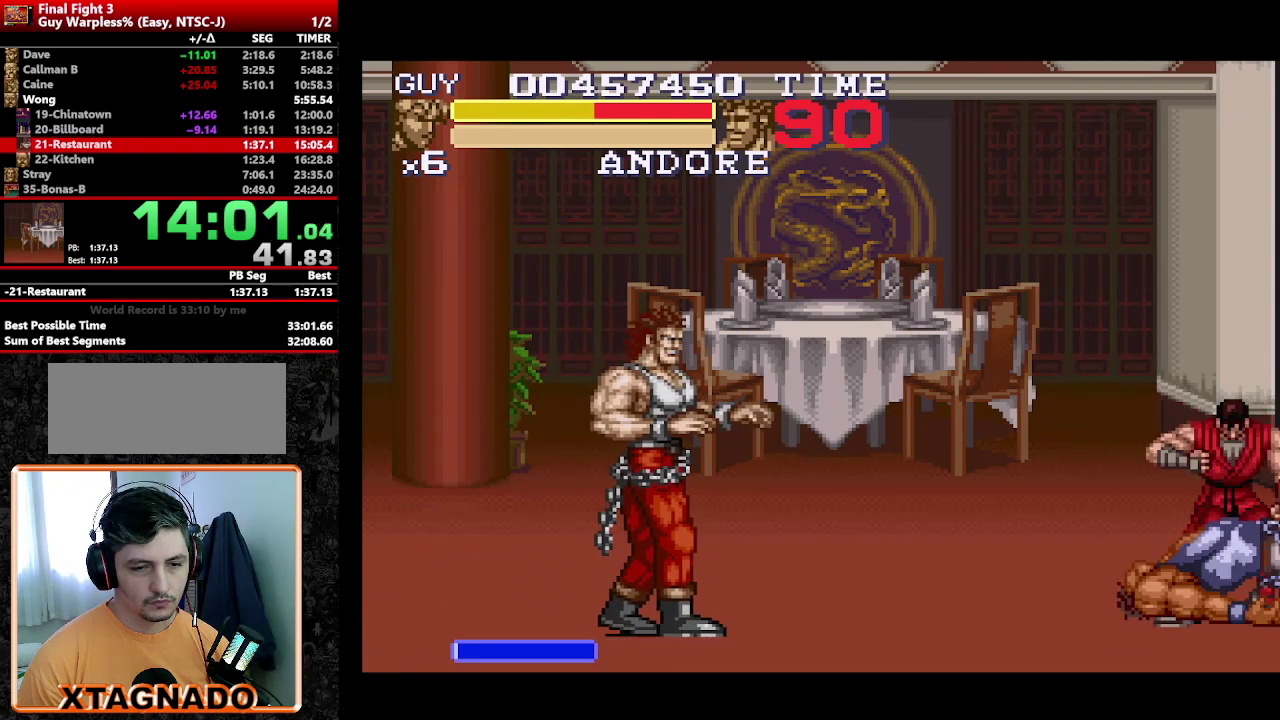
{"buttons": ["DPAD_RIGHT"], "events": []}
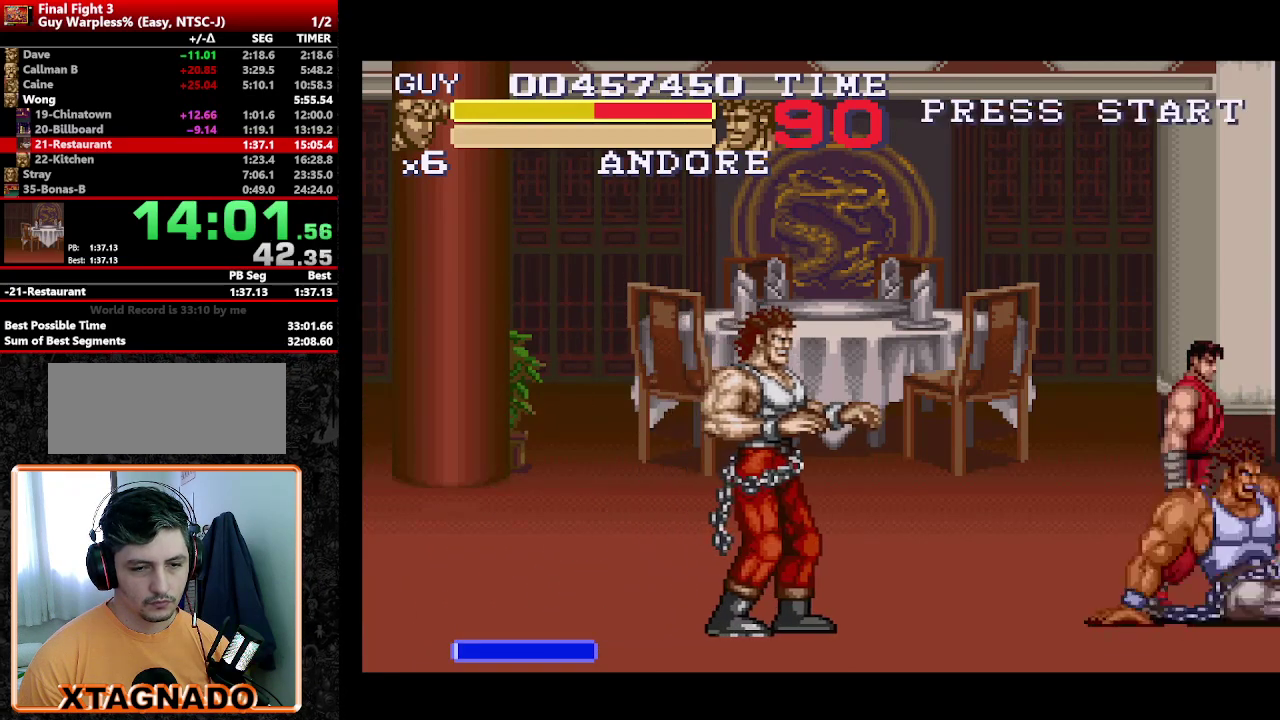
{"buttons": ["DPAD_RIGHT"], "events": []}
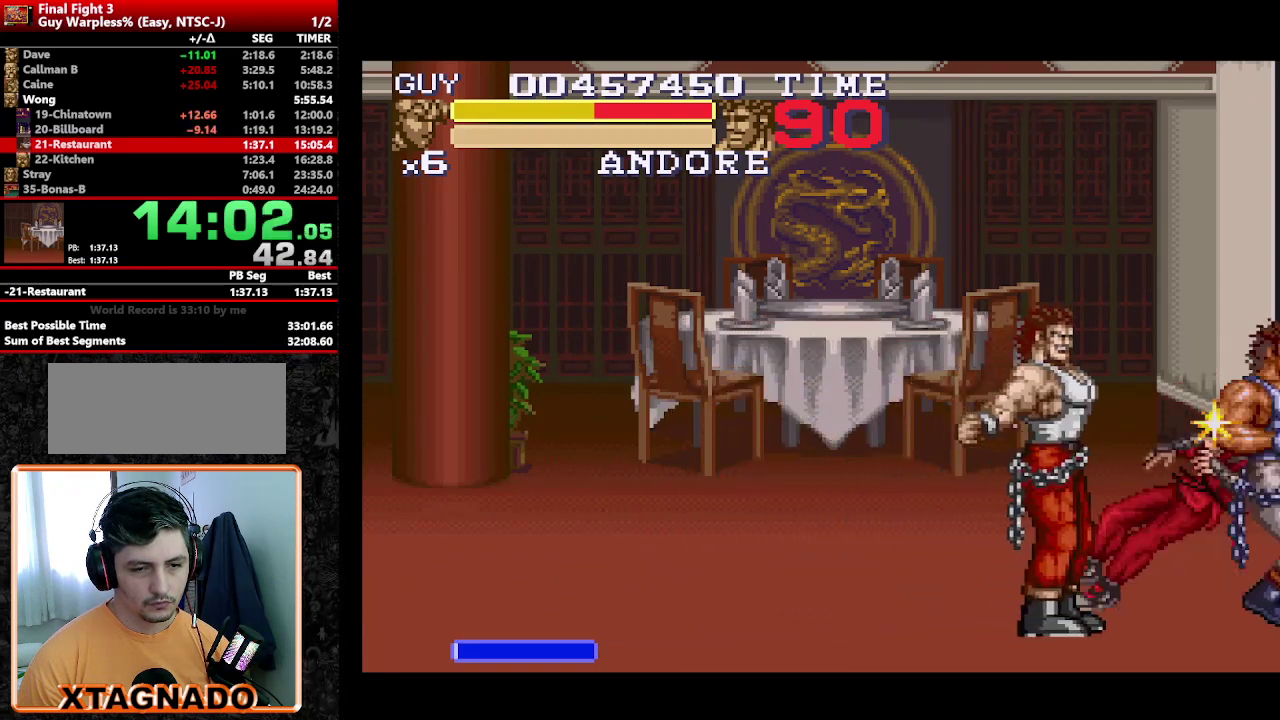
{"buttons": ["DPAD_RIGHT"], "events": [[33, "DPAD_DOWN", "down"], [117, "DPAD_RIGHT", "up"], [167, "DPAD_LEFT", "down"], [217, "DPAD_DOWN", "up"], [400, "DPAD_LEFT", "up"], [500, "DPAD_RIGHT", "down"]]}
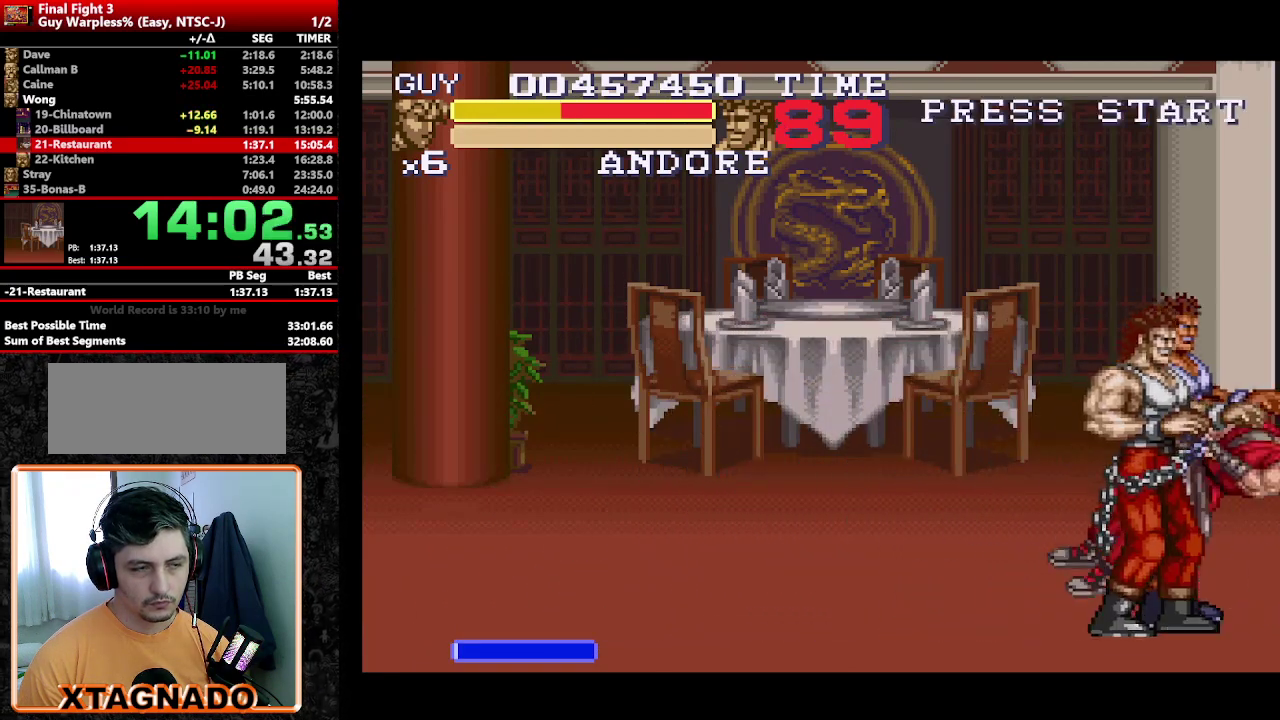
{"buttons": [], "events": [[50, "Y", "down"], [100, "DPAD_RIGHT", "up"], [100, "Y", "up"], [133, "DPAD_DOWN", "down"], [133, "DPAD_LEFT", "down"], [183, "DPAD_LEFT", "up"], [183, "Y", "down"], [233, "DPAD_DOWN", "up"], [233, "DPAD_LEFT", "down"], [233, "Y", "up"], [283, "Y", "down"], [333, "DPAD_LEFT", "up"], [333, "Y", "up"], [417, "Y", "down"], [467, "Y", "up"]]}
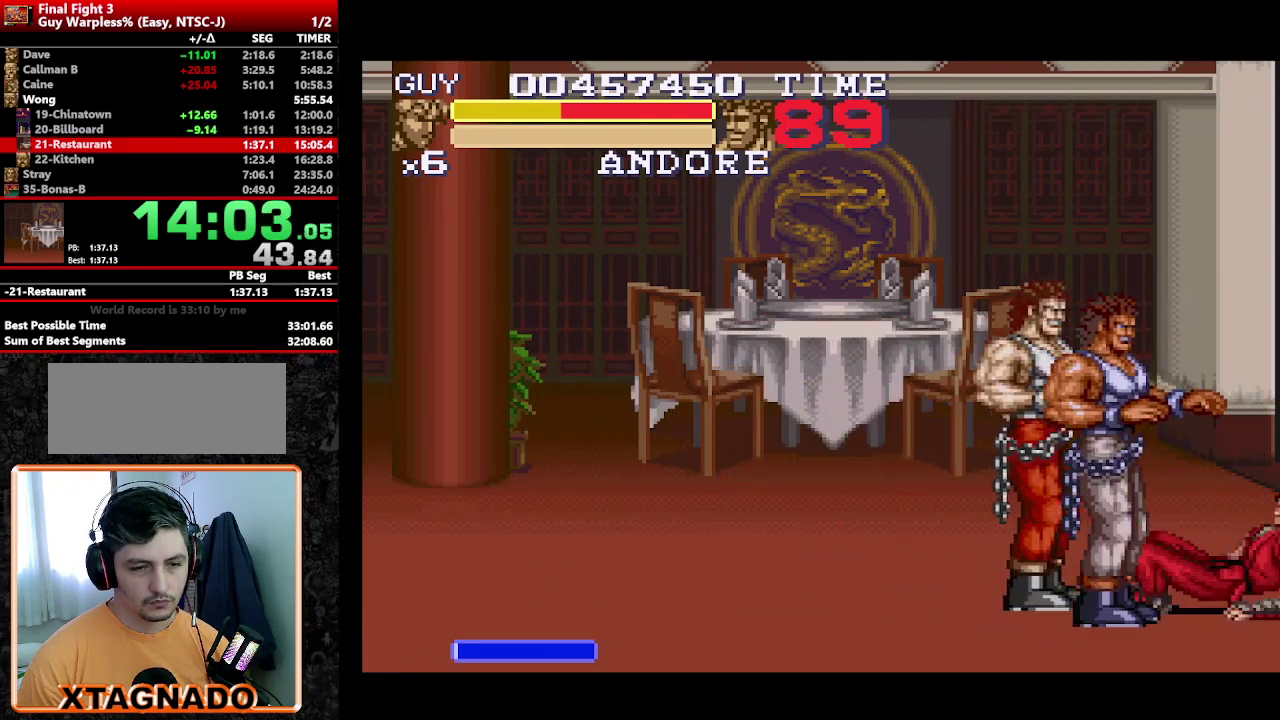
{"buttons": [], "events": [[17, "Y", "down"], [100, "DPAD_LEFT", "down"], [100, "Y", "up"], [150, "Y", "down"], [200, "Y", "up"], [250, "DPAD_LEFT", "up"], [383, "Y", "down"], [433, "Y", "up"]]}
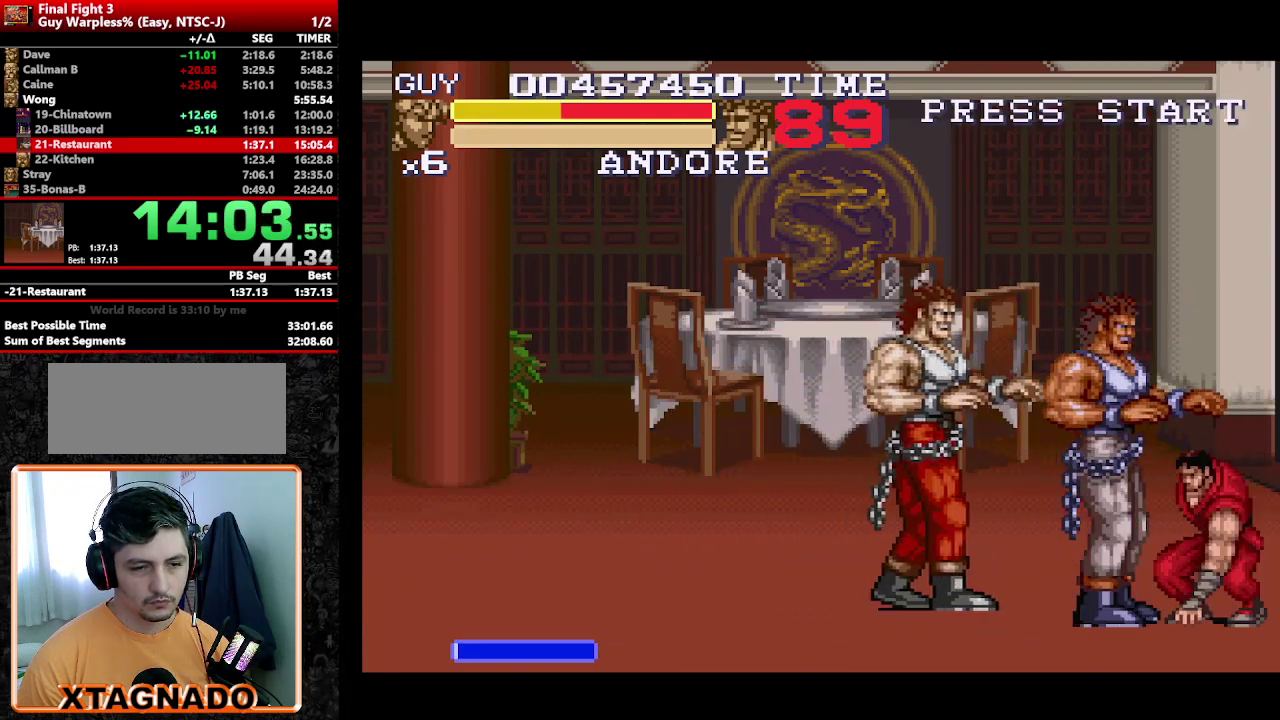
{"buttons": [], "events": [[117, "Y", "down"], [167, "Y", "up"], [267, "Y", "down"], [450, "Y", "up"]]}
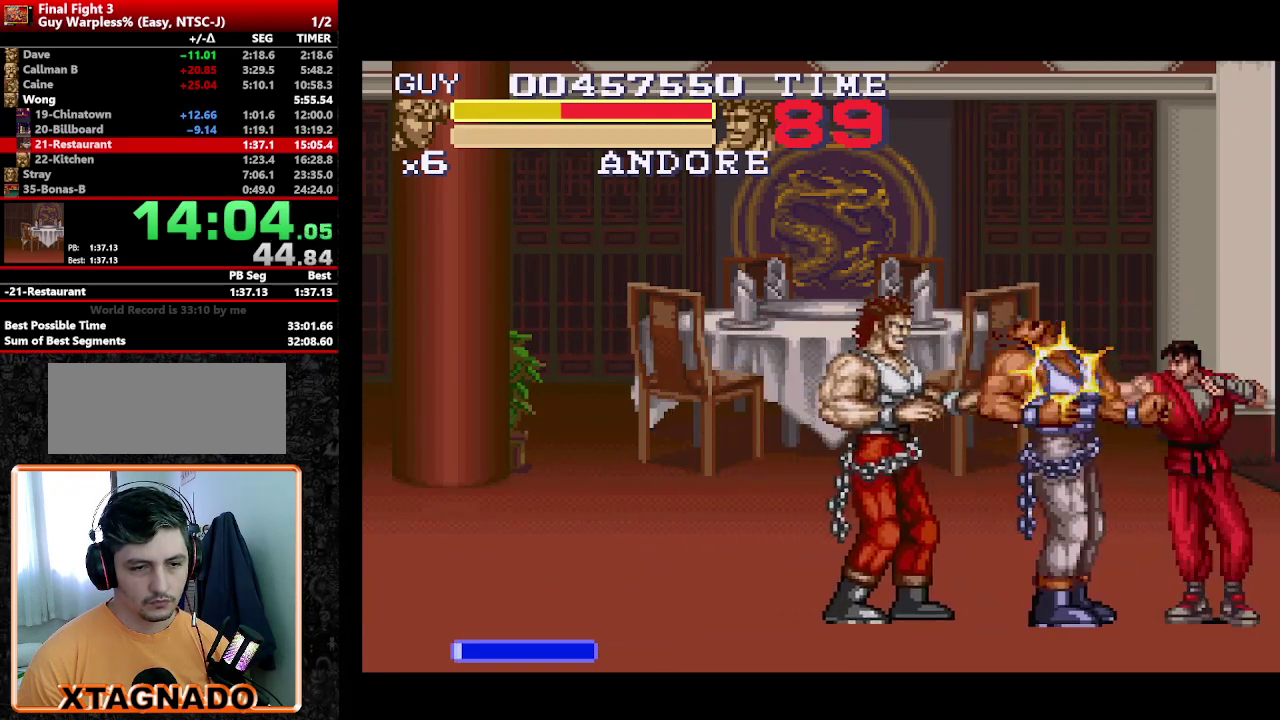
{"buttons": [], "events": [[100, "DPAD_LEFT", "down"], [183, "DPAD_LEFT", "up"], [233, "DPAD_LEFT", "down"], [317, "DPAD_LEFT", "up"], [317, "Y", "down"], [367, "Y", "up"], [417, "Y", "down"], [467, "Y", "up"]]}
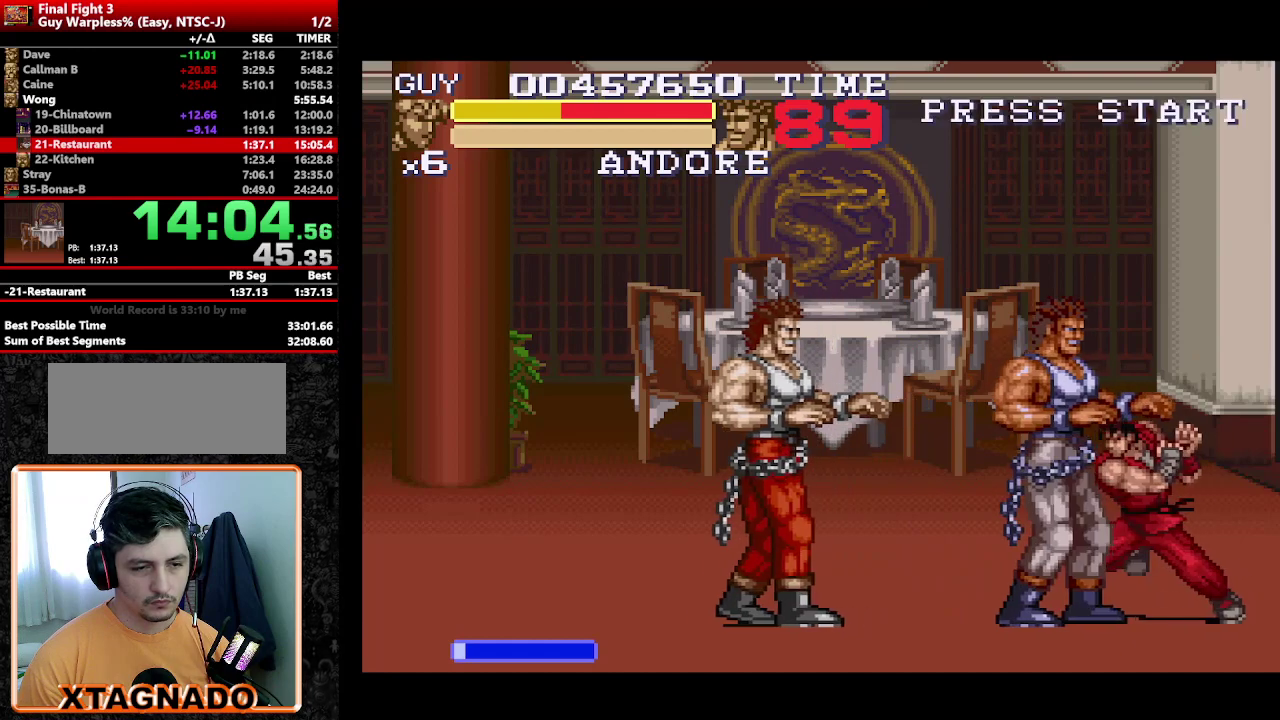
{"buttons": ["Y"], "events": [[150, "Y", "down"], [250, "DPAD_LEFT", "down"], [250, "Y", "up"], [333, "DPAD_LEFT", "up"], [433, "DPAD_LEFT", "down"], [483, "DPAD_LEFT", "up"], [483, "Y", "down"]]}
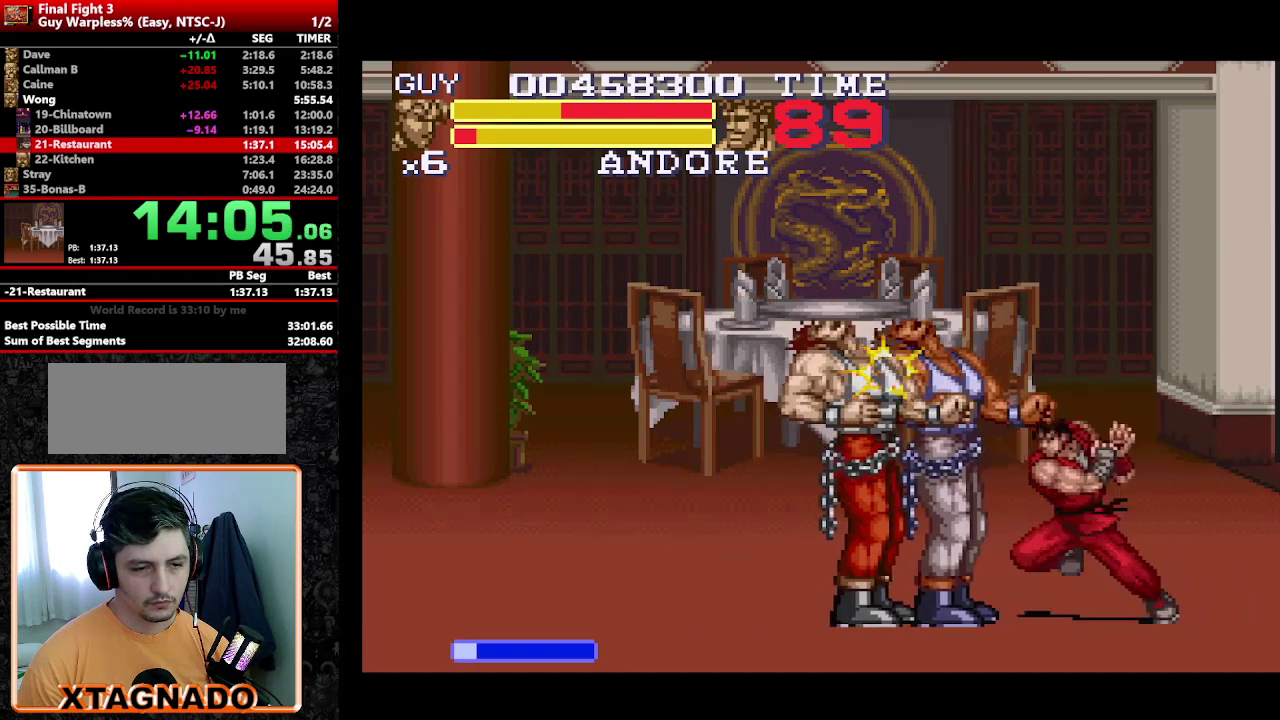
{"buttons": ["DPAD_LEFT"], "events": [[33, "Y", "up"], [117, "Y", "down"], [167, "Y", "up"], [217, "Y", "down"], [267, "Y", "up"], [317, "DPAD_LEFT", "down"], [350, "Y", "down"], [400, "DPAD_LEFT", "up"], [400, "Y", "up"], [500, "DPAD_LEFT", "down"]]}
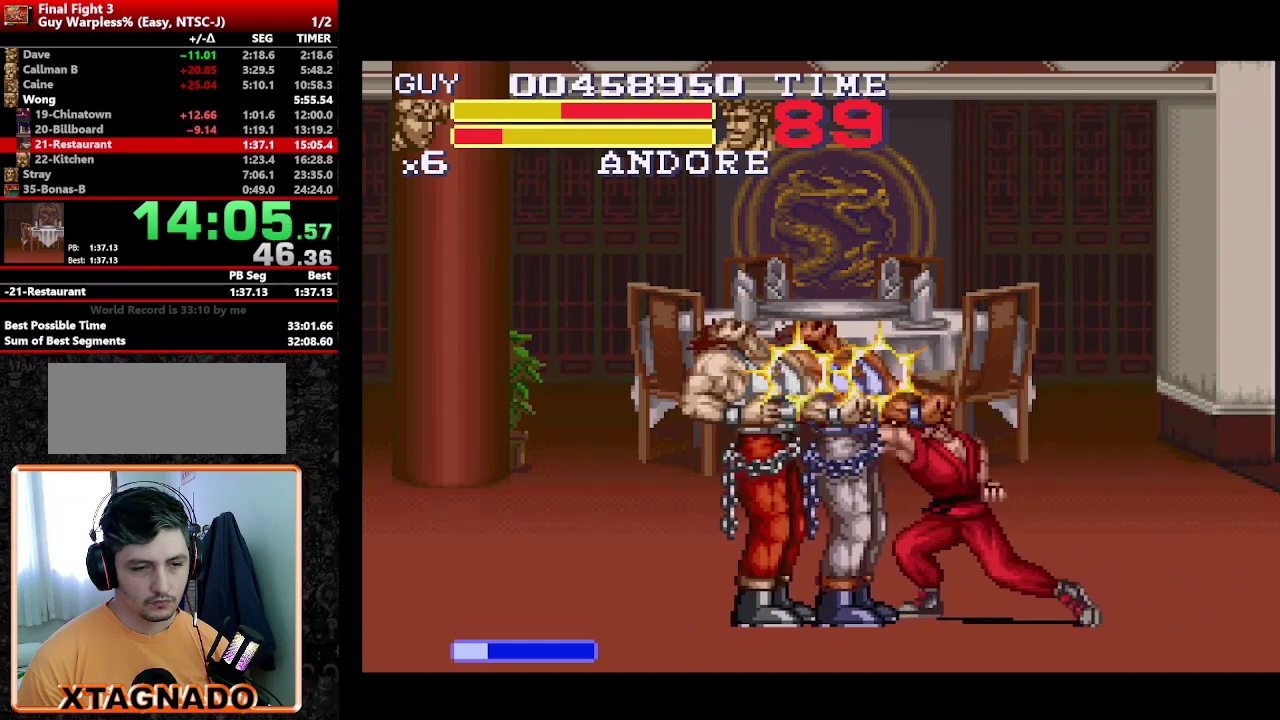
{"buttons": [], "events": [[367, "Y", "down"], [417, "DPAD_LEFT", "up"], [467, "Y", "up"]]}
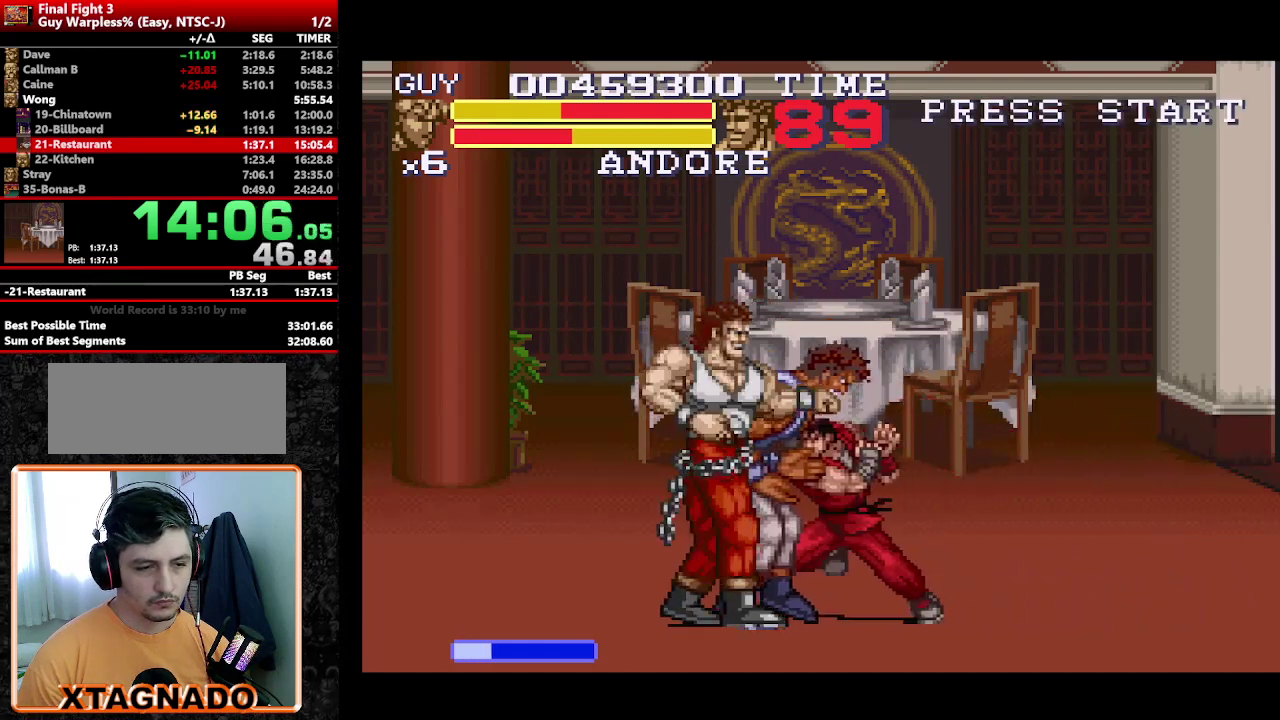
{"buttons": [], "events": [[150, "Y", "down"], [200, "Y", "up"], [433, "DPAD_LEFT", "down"], [483, "DPAD_LEFT", "up"]]}
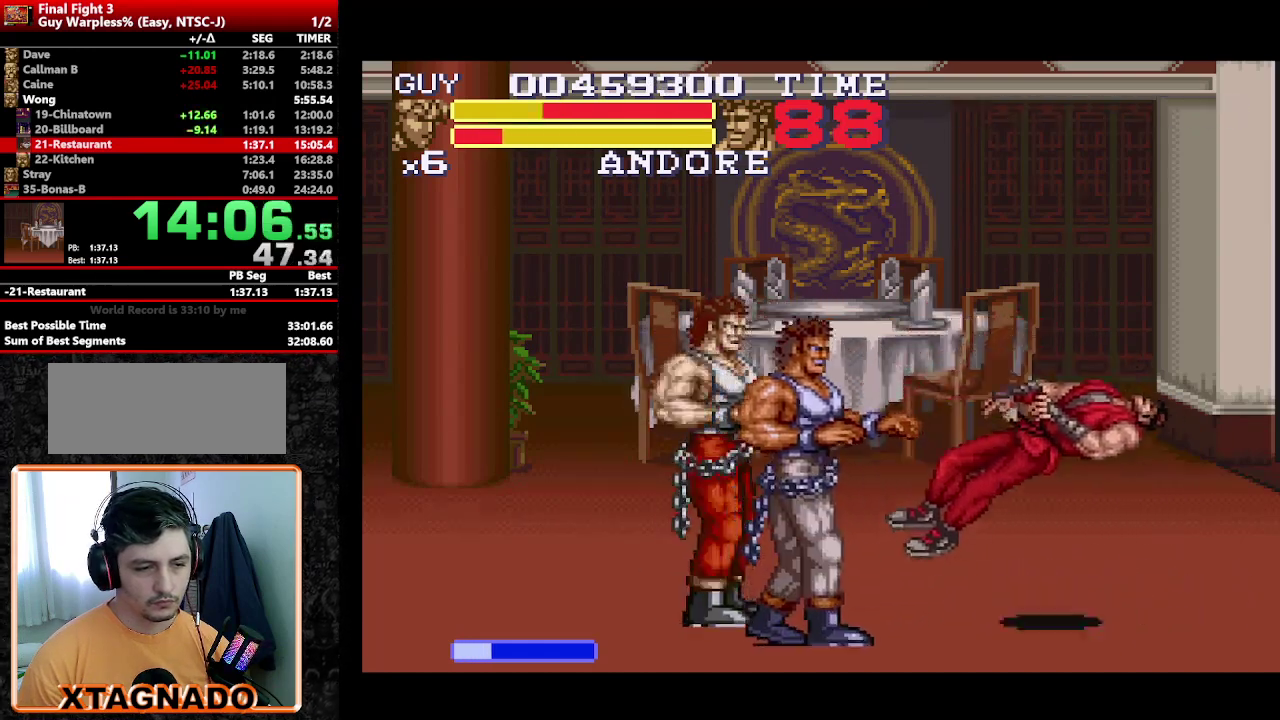
{"buttons": ["DPAD_LEFT"], "events": [[83, "DPAD_LEFT", "down"], [83, "Y", "down"], [167, "DPAD_LEFT", "up"], [167, "Y", "up"], [217, "Y", "down"], [350, "DPAD_DOWN", "down"], [350, "DPAD_LEFT", "down"], [400, "DPAD_LEFT", "up"], [400, "Y", "up"], [483, "DPAD_DOWN", "up"], [483, "DPAD_LEFT", "down"]]}
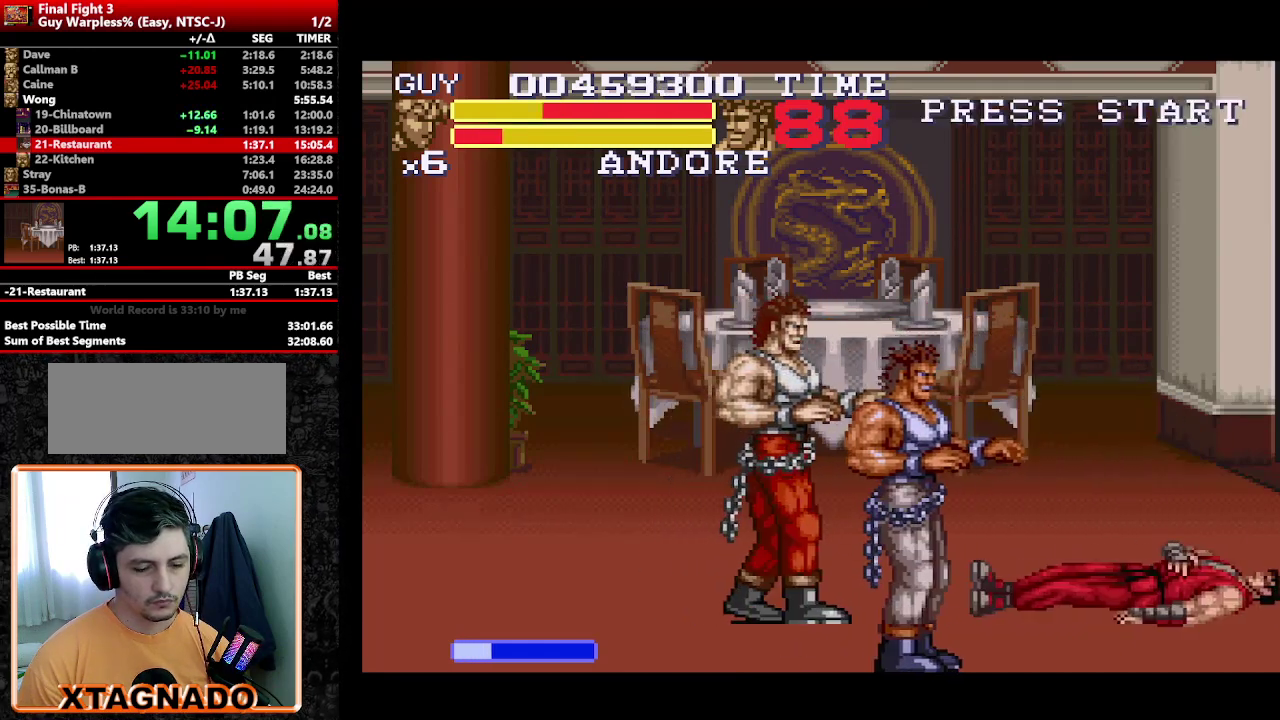
{"buttons": ["Y"], "events": [[83, "DPAD_DOWN", "down"], [83, "DPAD_LEFT", "up"], [83, "Y", "down"], [133, "DPAD_DOWN", "up"], [133, "Y", "up"], [183, "DPAD_DOWN", "down"], [183, "DPAD_LEFT", "down"], [233, "Y", "down"], [283, "DPAD_DOWN", "up"], [283, "DPAD_LEFT", "up"], [283, "Y", "up"], [333, "Y", "down"], [383, "Y", "up"], [467, "Y", "down"]]}
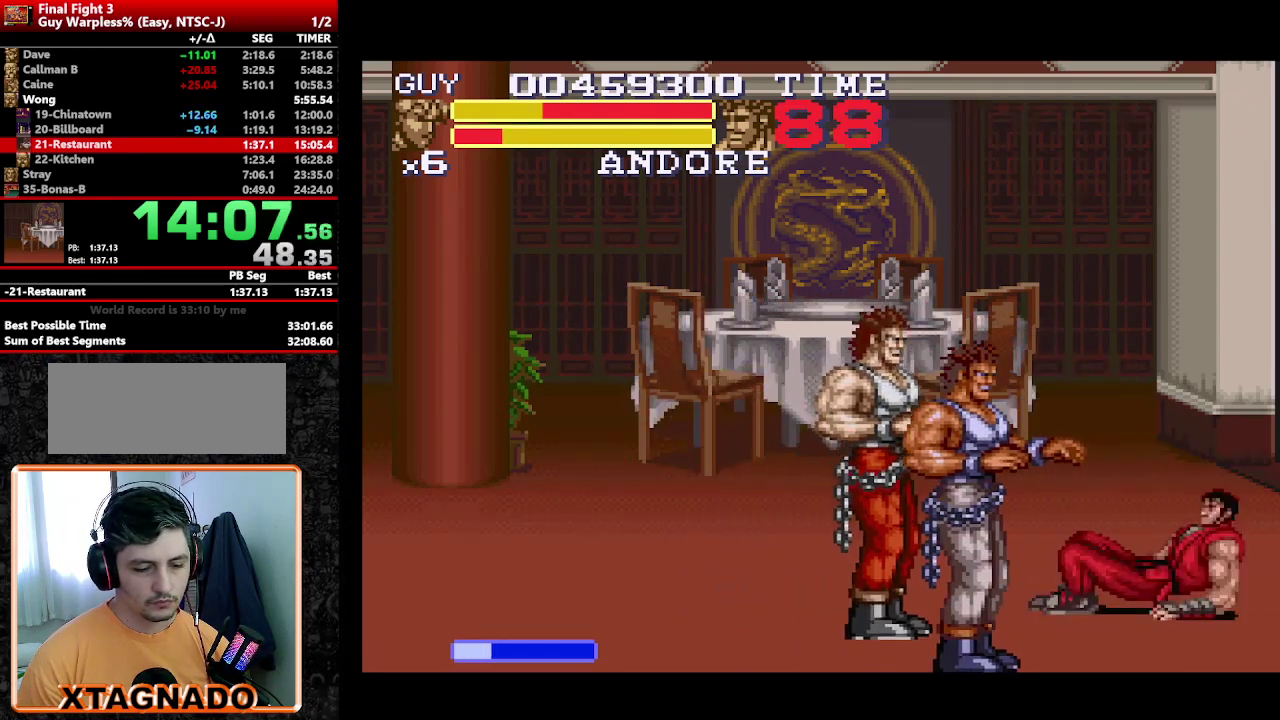
{"buttons": ["Y"], "events": [[17, "Y", "up"], [100, "Y", "down"], [150, "Y", "up"], [200, "Y", "down"], [433, "Y", "up"], [483, "Y", "down"]]}
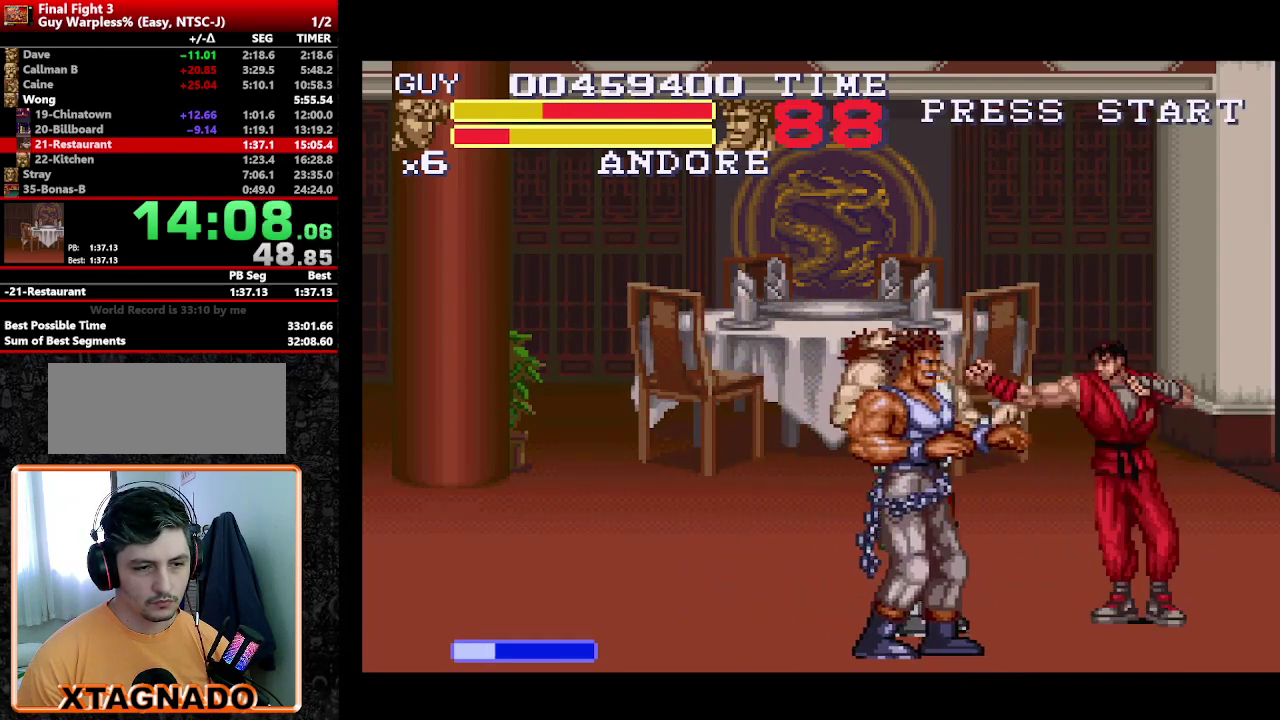
{"buttons": ["Y"], "events": [[33, "Y", "up"], [267, "DPAD_LEFT", "down"], [400, "Y", "down"], [450, "DPAD_LEFT", "up"], [450, "Y", "up"], [500, "Y", "down"]]}
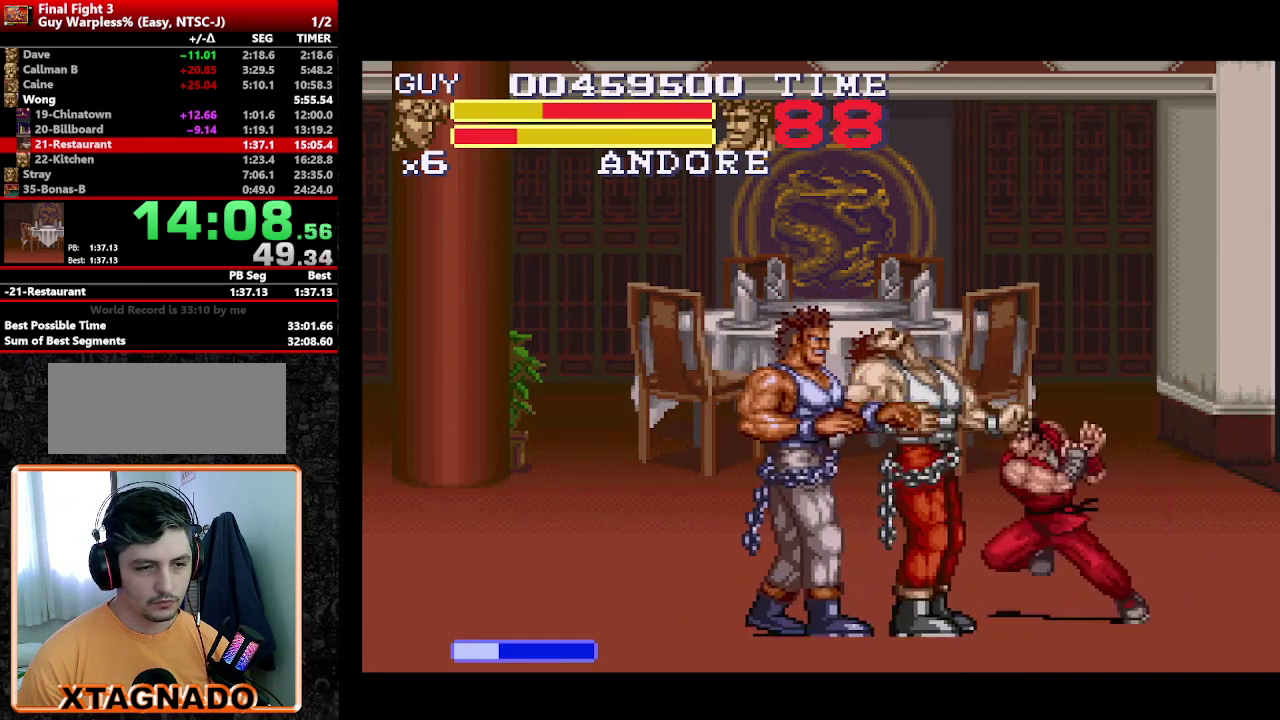
{"buttons": [], "events": [[83, "Y", "up"], [133, "Y", "down"], [183, "Y", "up"], [233, "Y", "down"], [333, "Y", "up"], [417, "DPAD_LEFT", "down"], [467, "DPAD_LEFT", "up"]]}
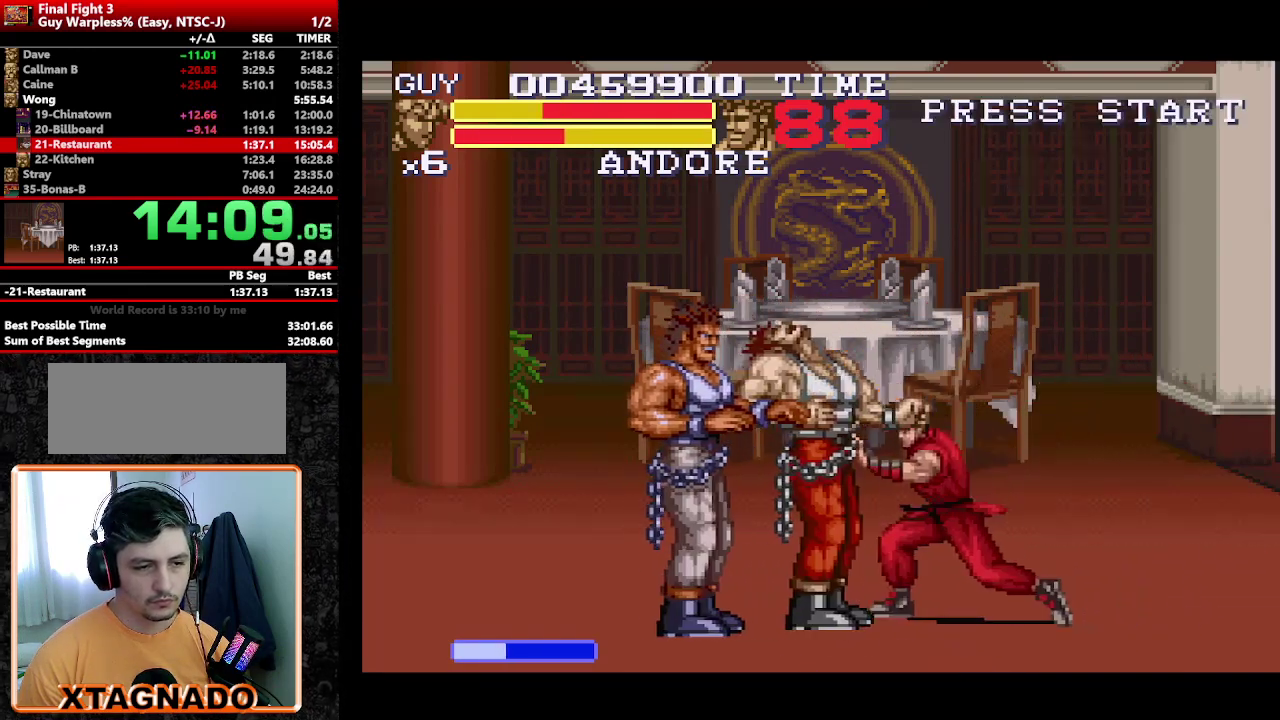
{"buttons": [], "events": [[50, "DPAD_LEFT", "down"], [150, "Y", "down"], [200, "Y", "up"], [250, "DPAD_LEFT", "up"], [300, "Y", "down"], [350, "Y", "up"]]}